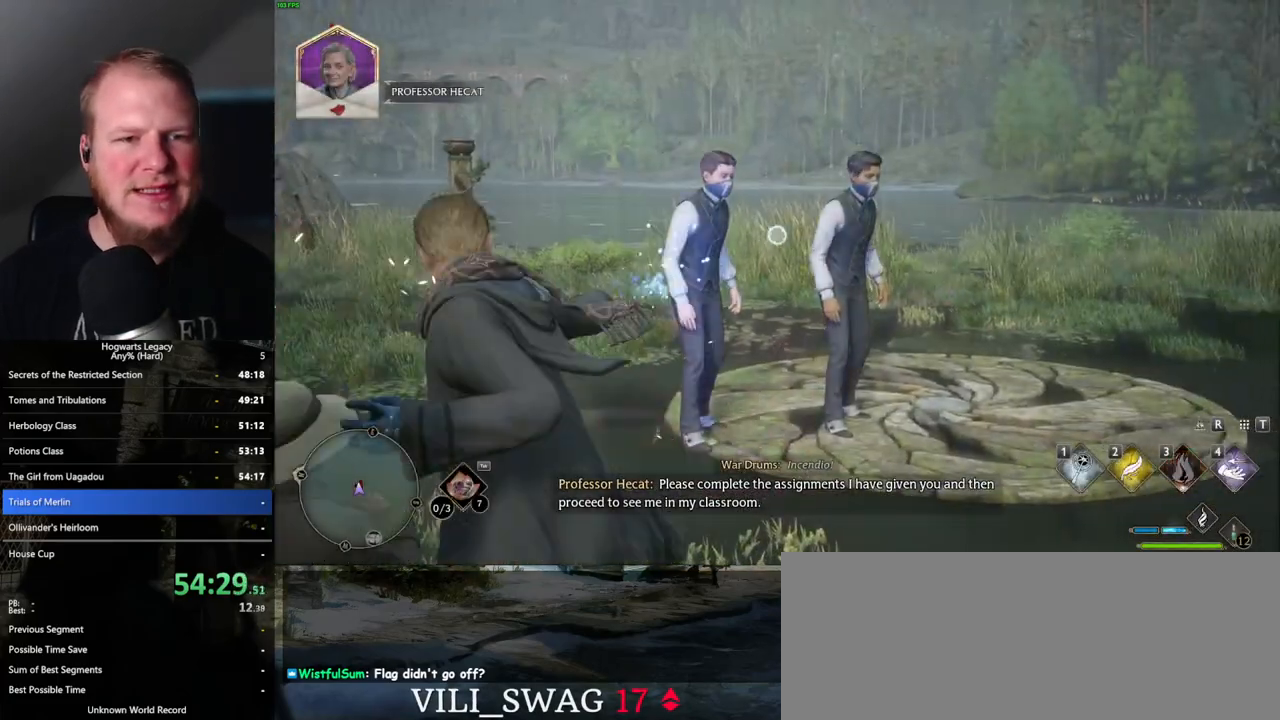
Gameplay with keyboard and mouse; each line is a JSON object with the keys and mouse buttons held at the frame after it. "events" lists presses ("down") and releases ("up") of ".", "/", "0", "1", "2", "3", "4", "5", "6", "7", "8", "9", "a", "alt_l", "alt_r", "b", "backslash", "backspace", "c", "caps_lock", "comma", "ctrl_l", "ctrl_r", "d", "e", "equals", "escape", "f", "f1", "f10", "f11", "f12", "f2", "f3", "f4", "f5", "f6", "f7", "f8", "f9", "g", "h", "i", "j", "k", "l", "lbracket", "m", "minus", "n", "o", "p", "q", "quote", "r", "rbracket", "return", "s", "semicolon", "shift_l", "shift_r", "space", "super_l", "super_r", "t", "tab", "tilde", "u", "v", "w", "x", "y", "z", "mouse_left", "mouse_wheel", "mouse_right", "mouse_mb4" and "mouse_mb5" between this image and that frame as [ms after this image, input, new state], when the widget could be followed in between. "mouse_left", "mouse_wheel", "mouse_right", "mouse_mb4", "mouse_mb5" = the "left", "wheel", "right", "mb4", "mb5" buttons of the "mouse" list. No other keys are recorded. "wheel" means that the mouse wheel is clicked or scrolled. Mouse movement is not recorded.
{"keys": ["w"], "mouse": ["right"], "events": [[83, "3", "down"], [167, "3", "up"], [267, "3", "down"], [333, "3", "up"], [433, "3", "down"], [500, "3", "up"]]}
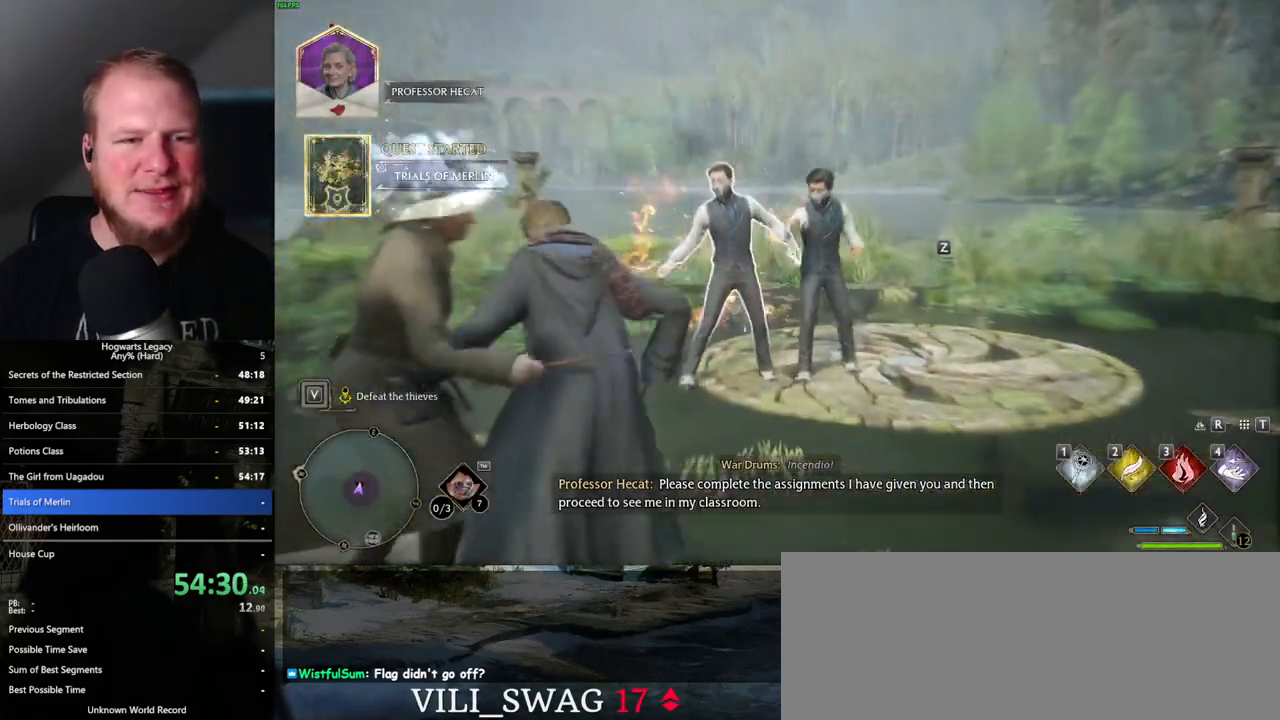
{"keys": ["w"], "mouse": ["right"], "events": []}
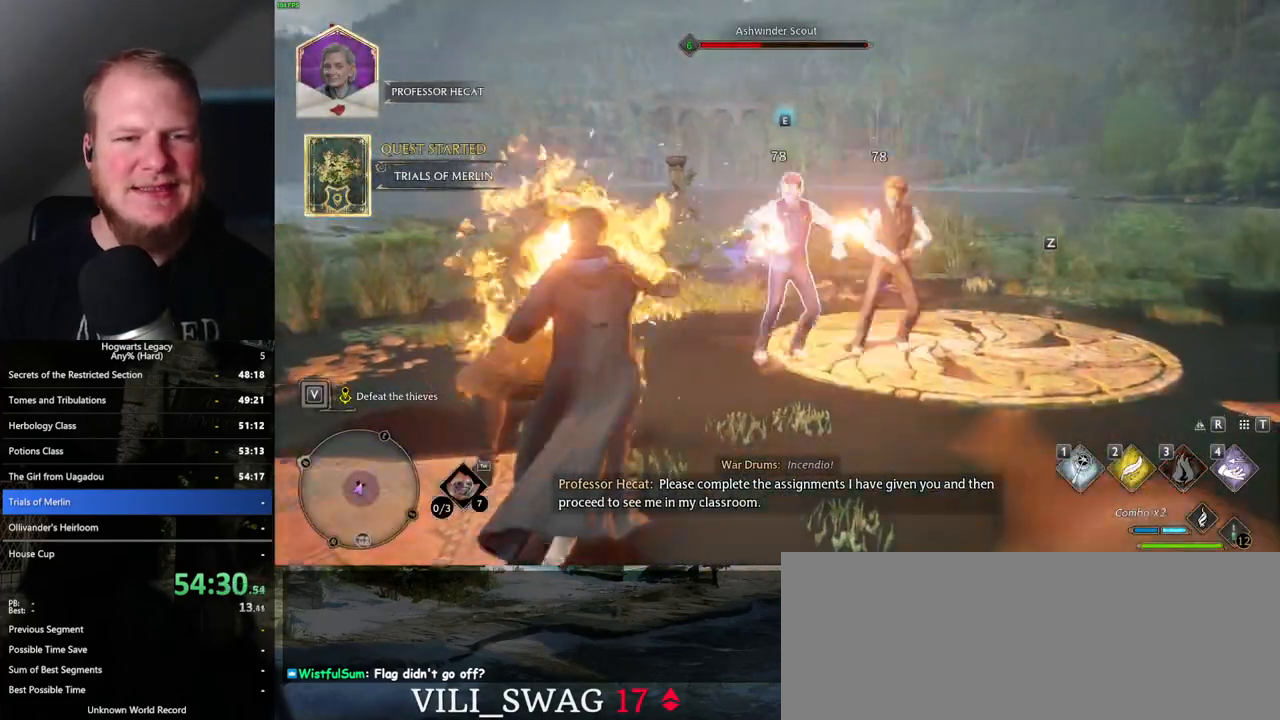
{"keys": ["w"], "mouse": [], "events": [[33, "mouse_right", "up"], [50, "z", "down"], [167, "z", "up"]]}
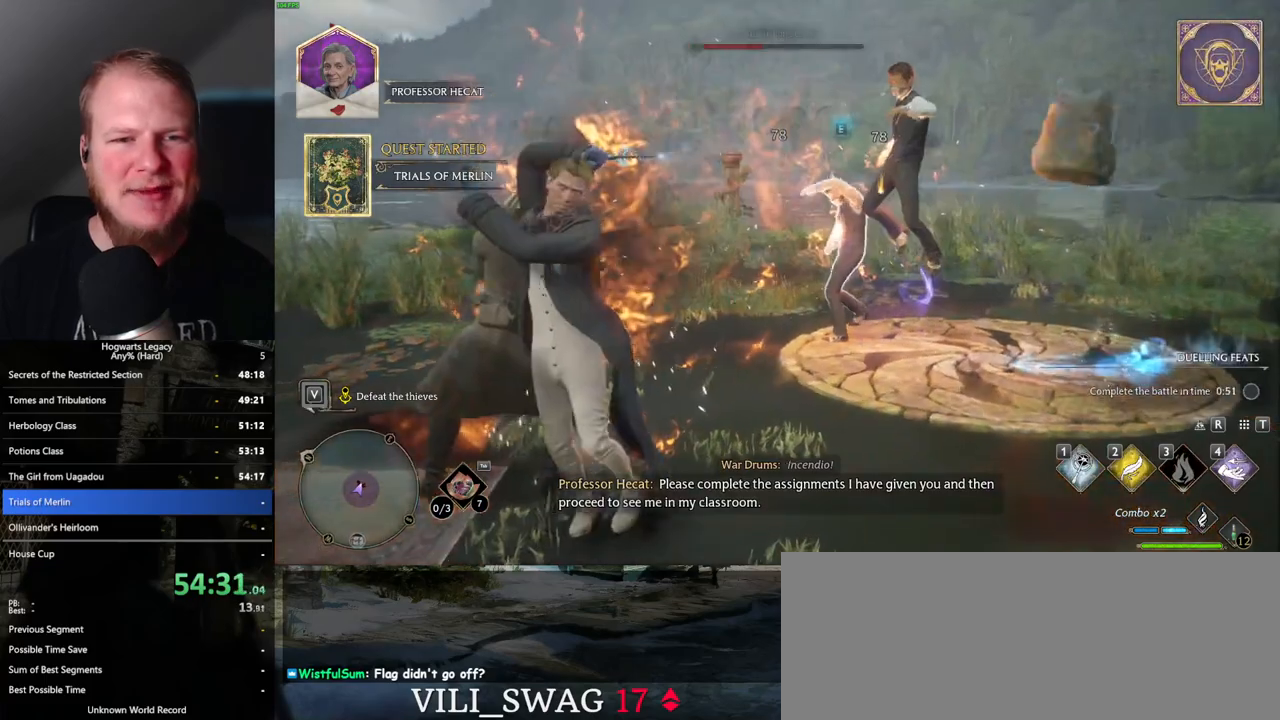
{"keys": ["w"], "mouse": [], "events": []}
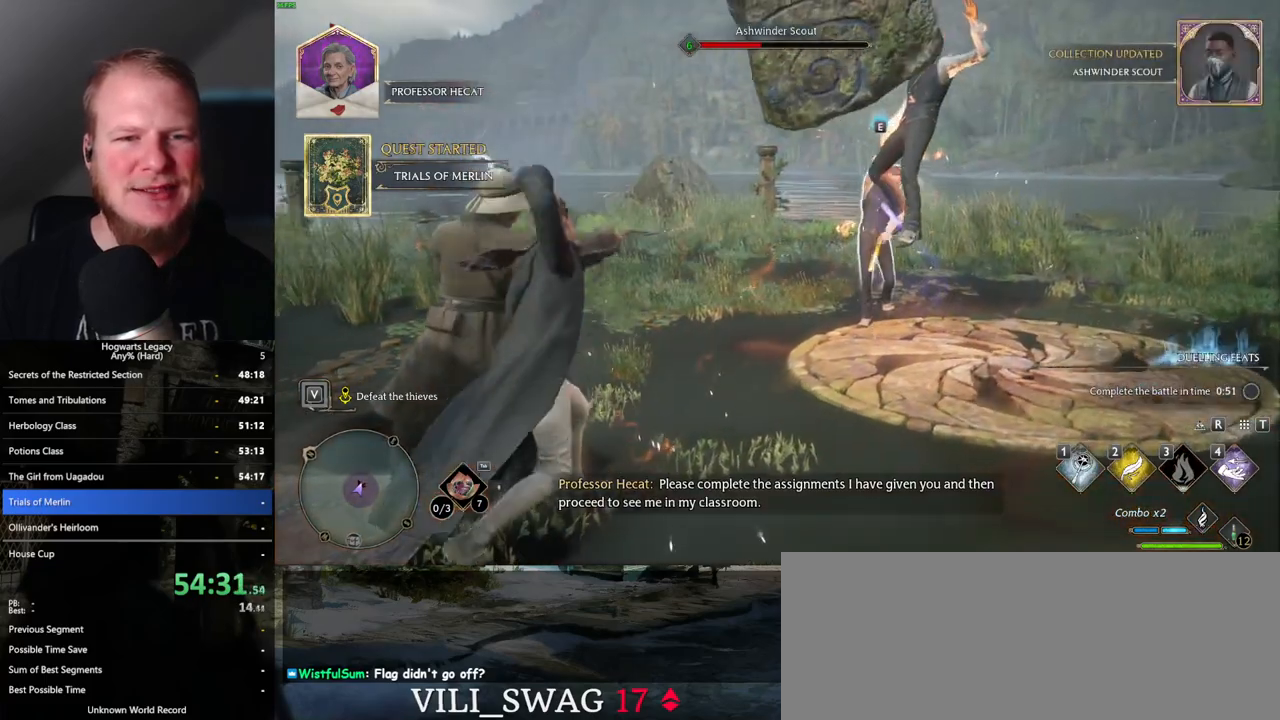
{"keys": ["w"], "mouse": [], "events": [[333, "z", "down"], [450, "z", "up"]]}
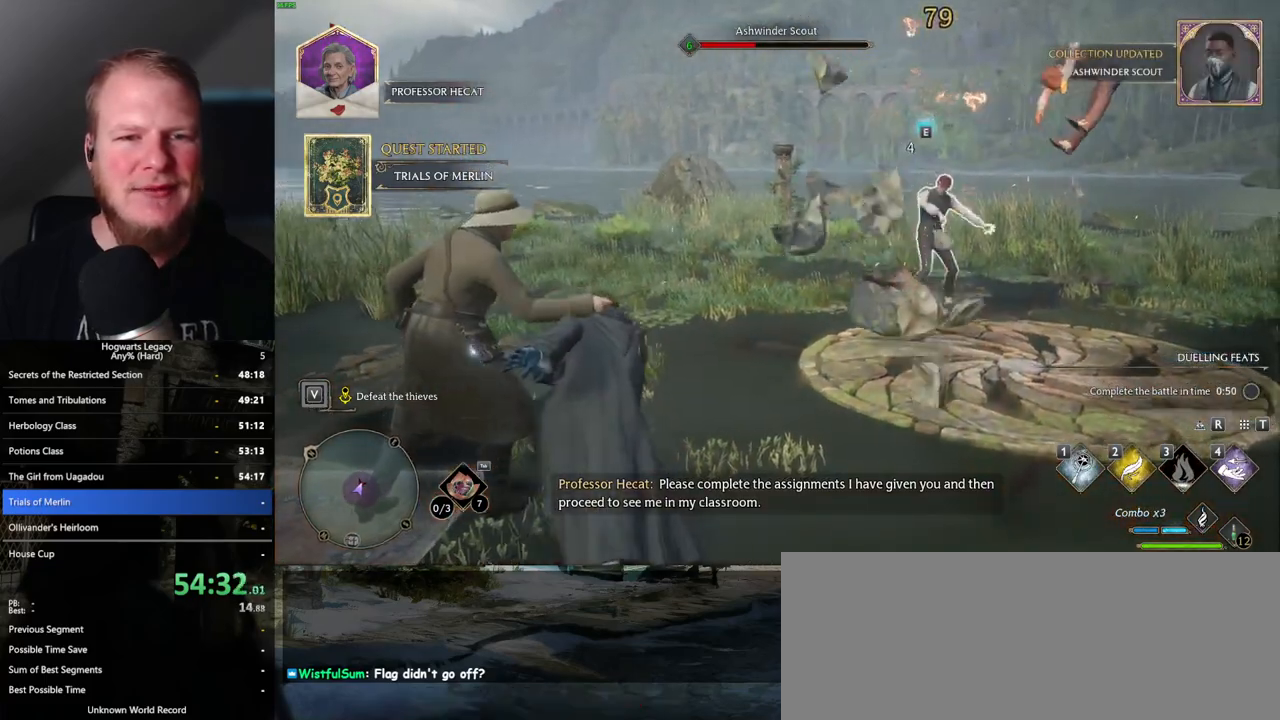
{"keys": ["w"], "mouse": [], "events": []}
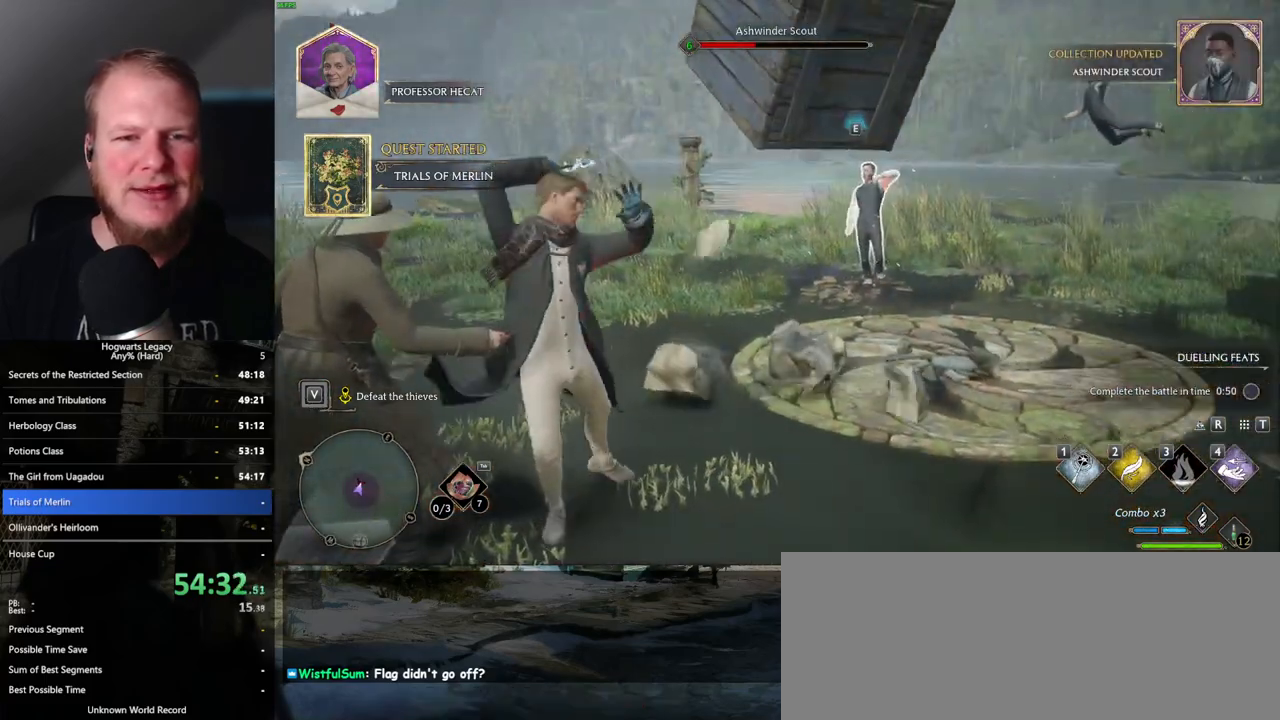
{"keys": ["w"], "mouse": [], "events": []}
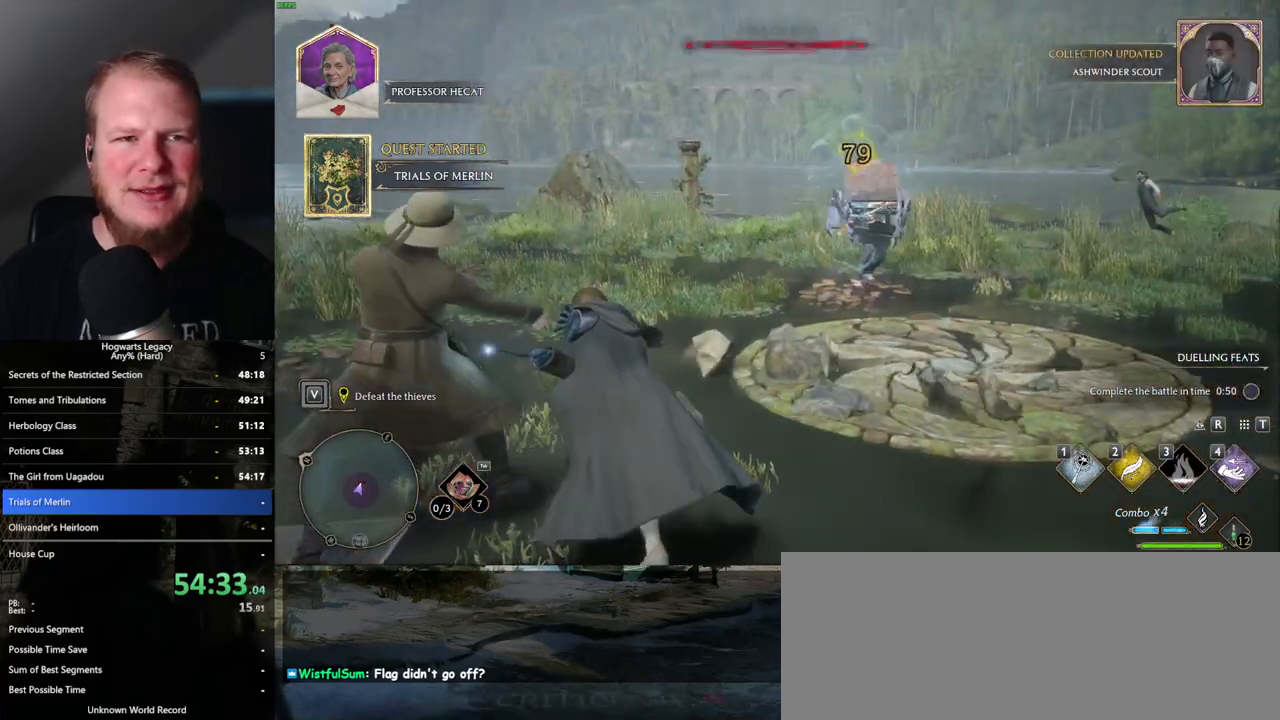
{"keys": [], "mouse": [], "events": [[133, "w", "up"]]}
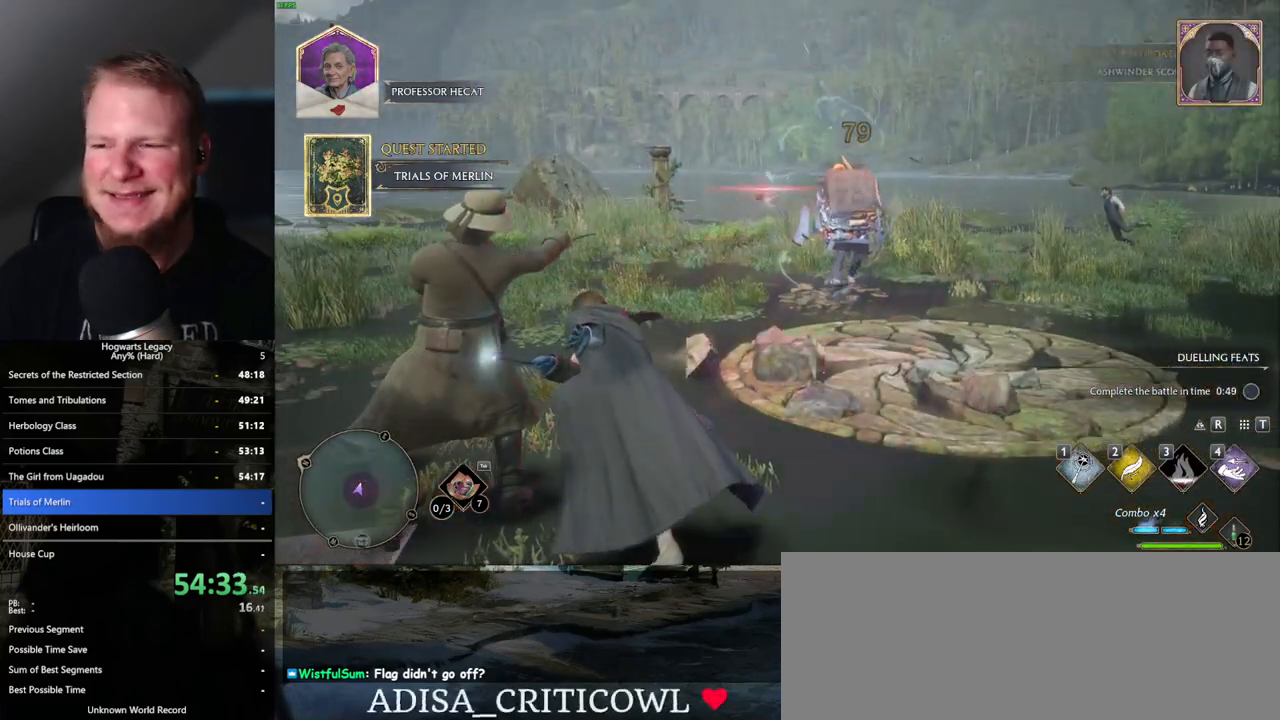
{"keys": [], "mouse": [], "events": []}
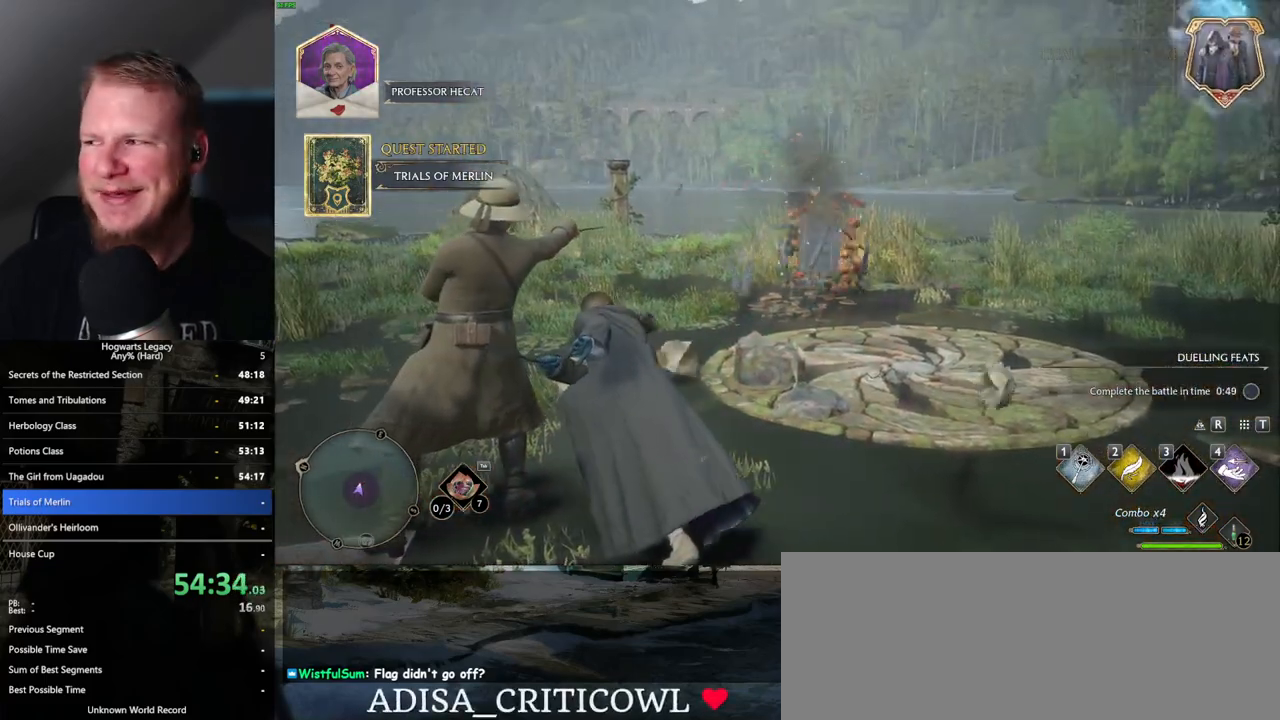
{"keys": [], "mouse": [], "events": []}
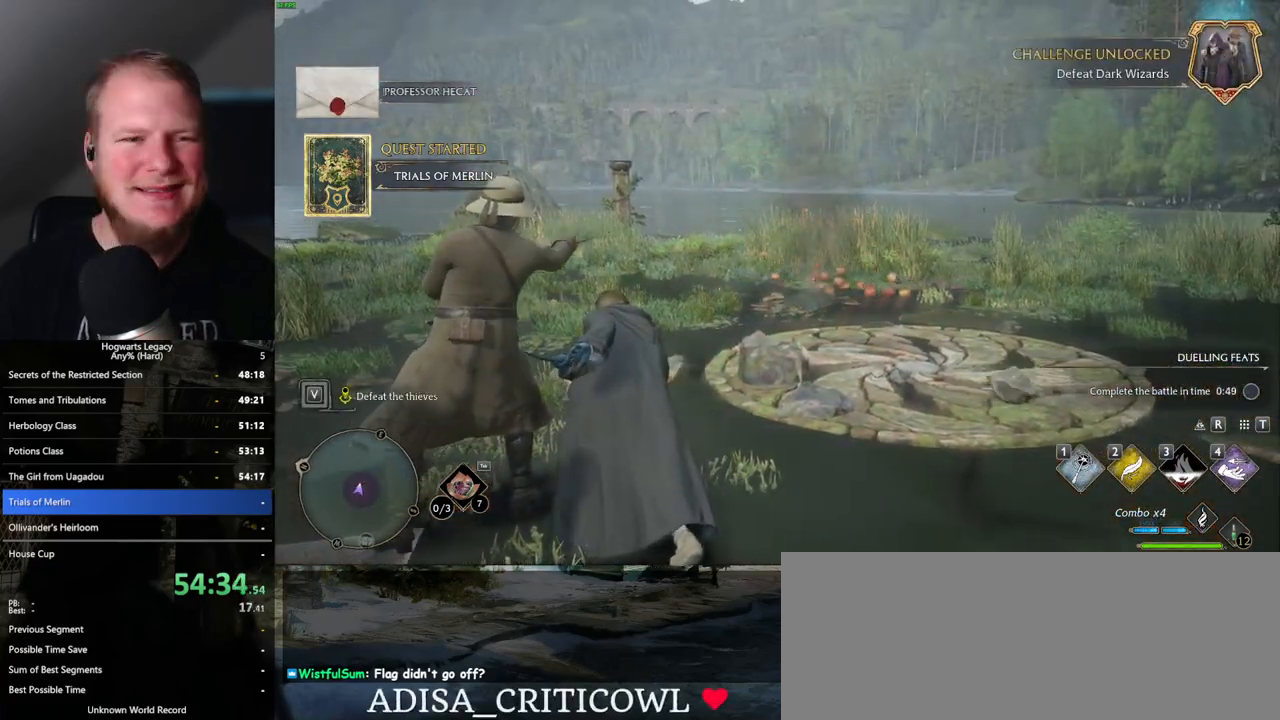
{"keys": [], "mouse": [], "events": []}
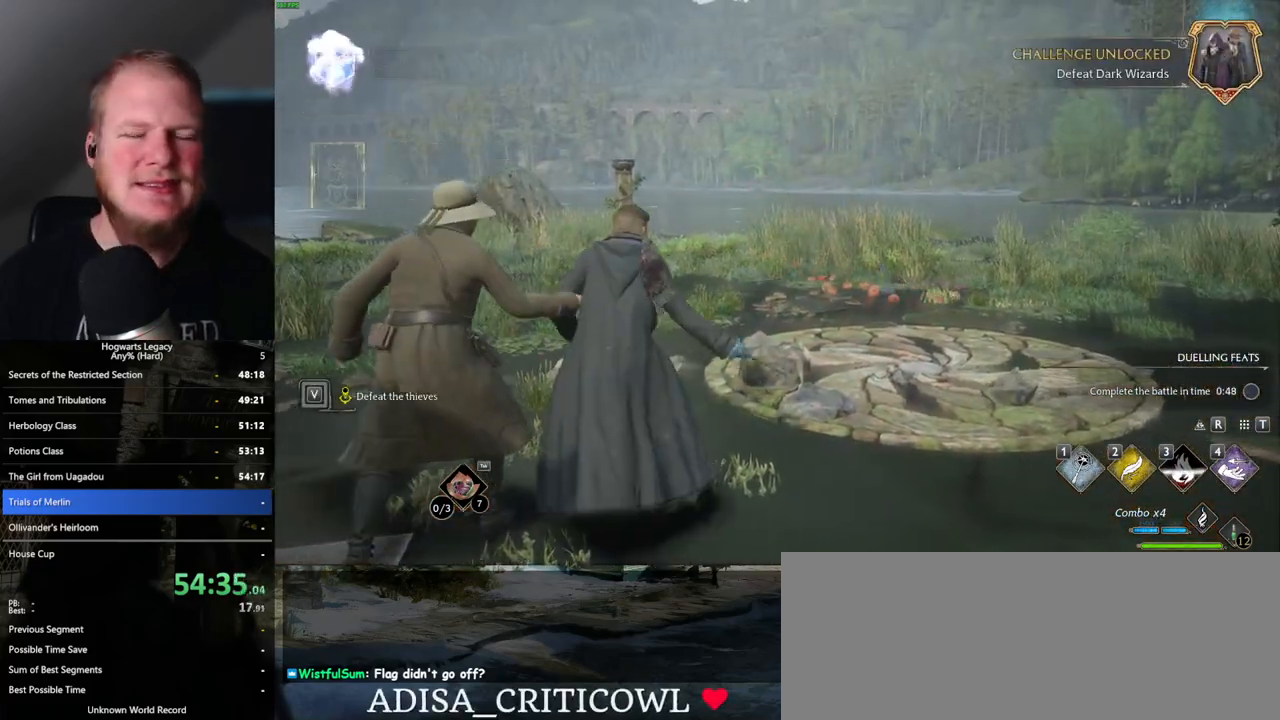
{"keys": [], "mouse": [], "events": []}
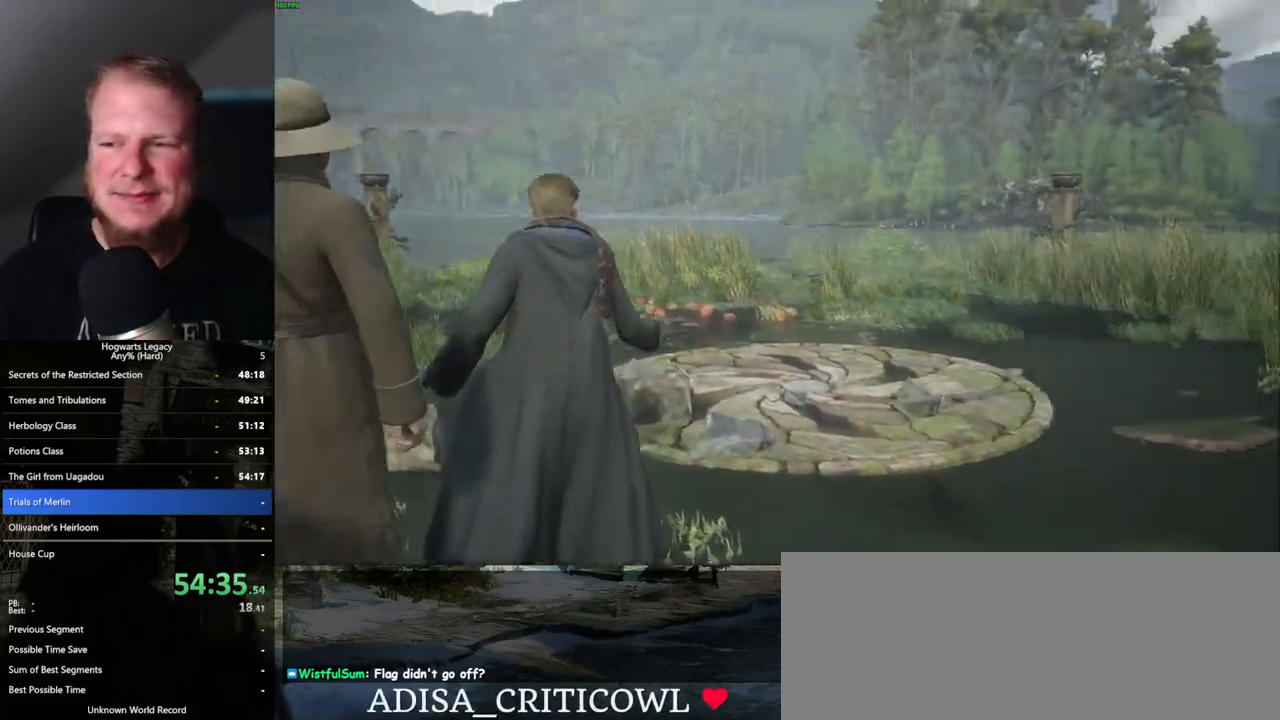
{"keys": [], "mouse": [], "events": []}
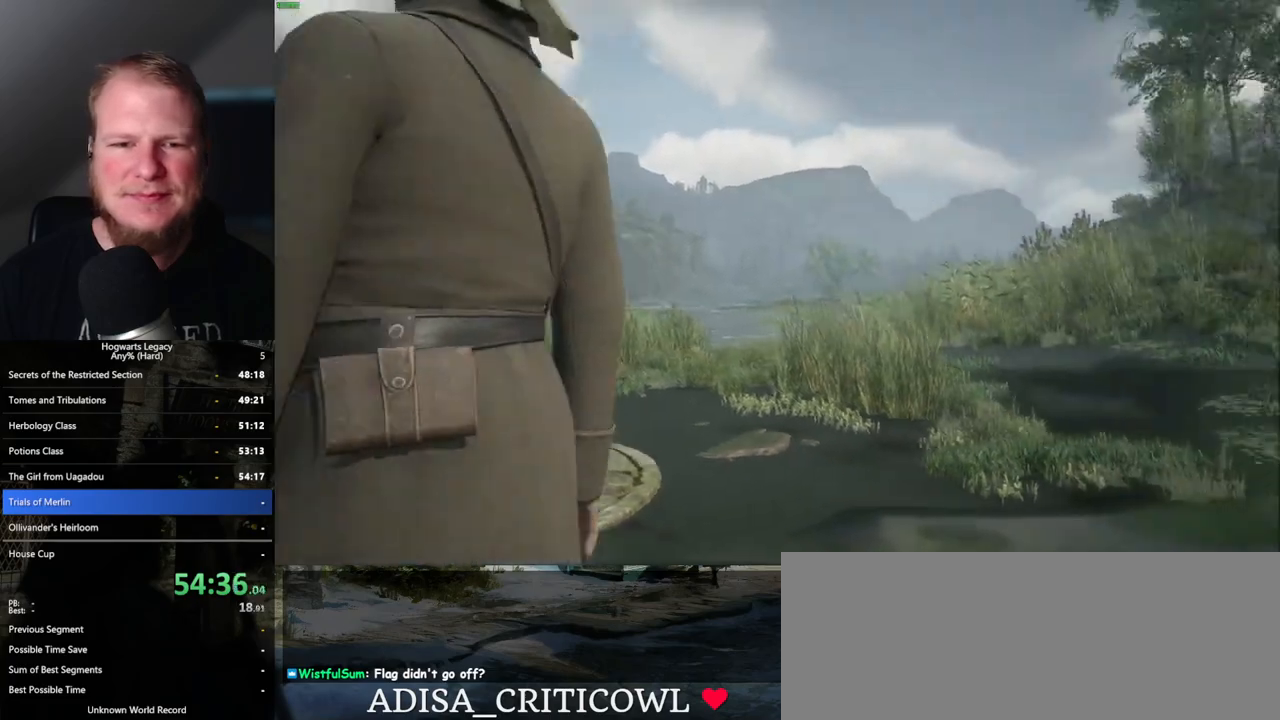
{"keys": [], "mouse": [], "events": []}
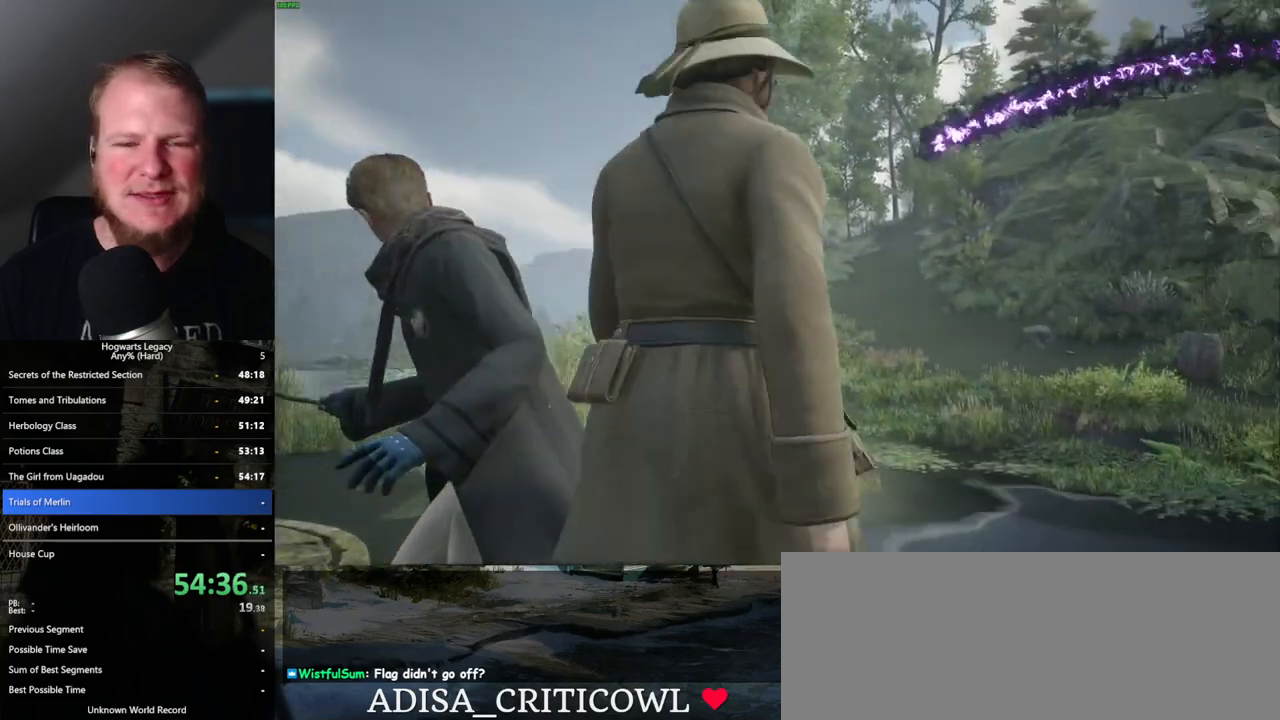
{"keys": [], "mouse": [], "events": []}
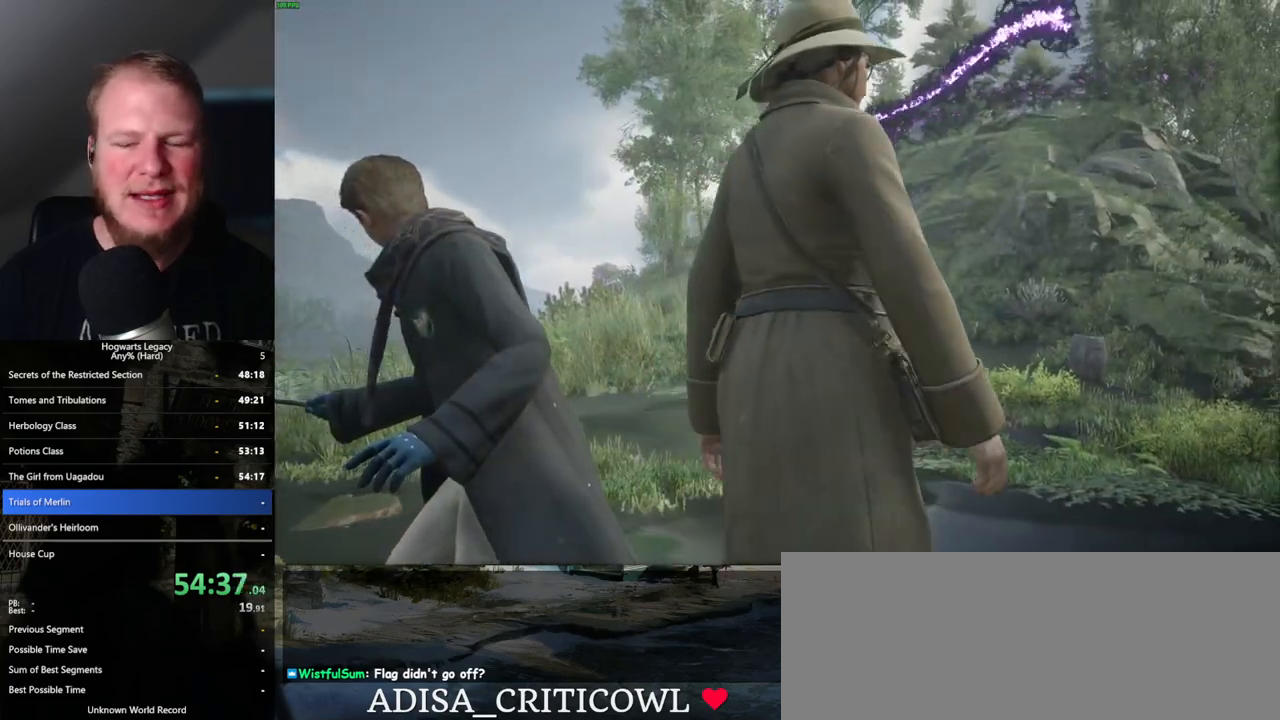
{"keys": [], "mouse": [], "events": [[117, "w", "down"], [333, "w", "up"]]}